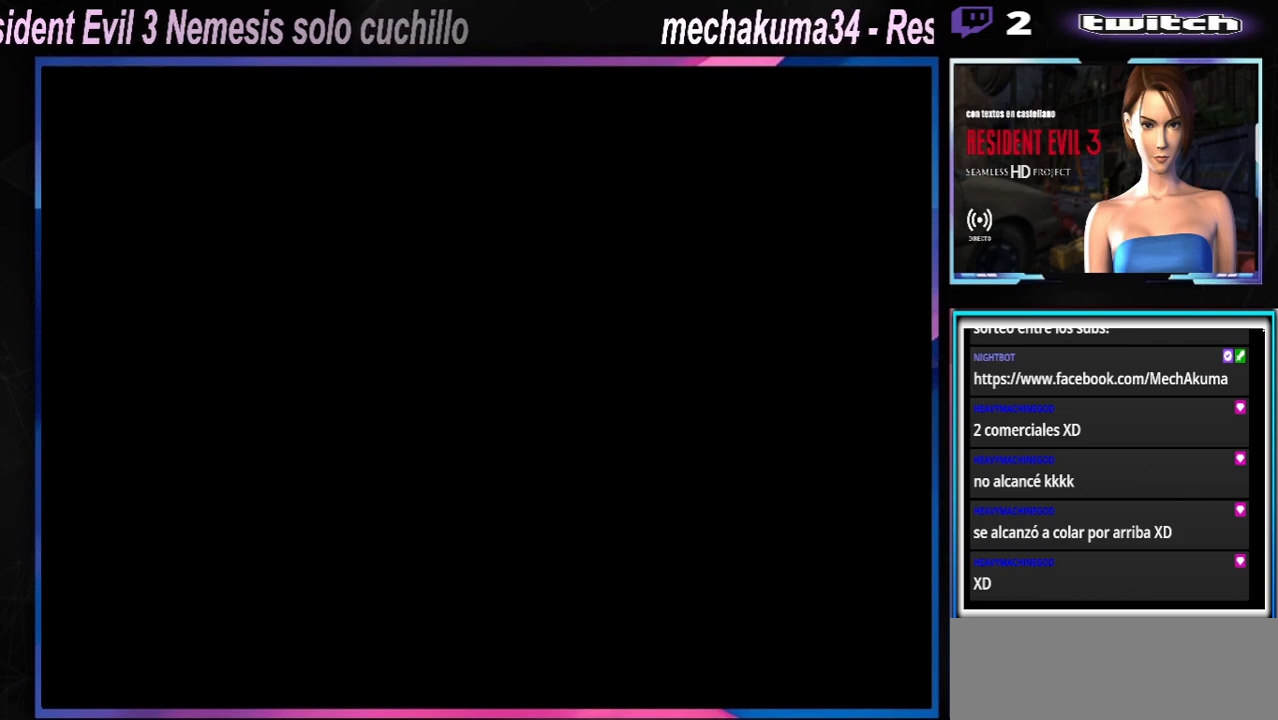
Gameplay with a controller (Xbox layout); each line is a JSON object with the inputs held at the frame after it. "events" lists button and stick changes between this image and that frame as [ms after this image, input, new state], when the widget could be followed in between. Not read: L3 R3 right_stick.
{"buttons": ["X"], "left_stick": "up", "events": [[267, "X", "down"], [267, "left_stick", "up"]]}
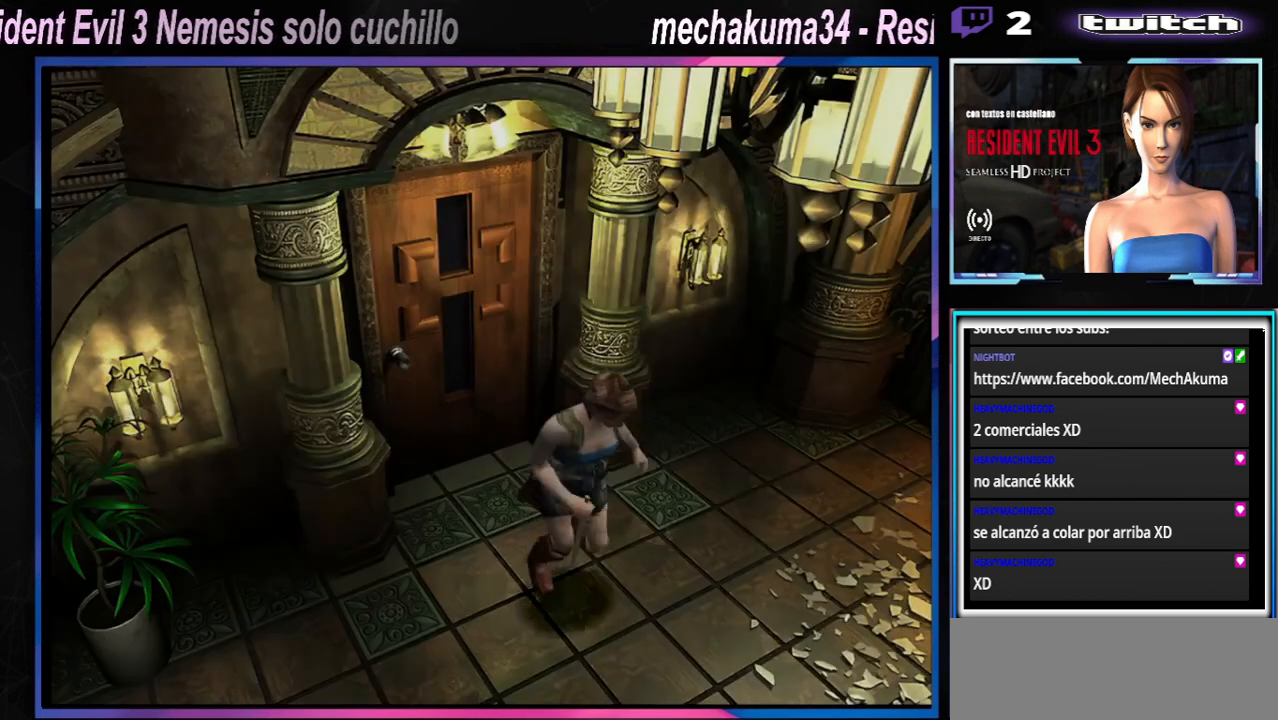
{"buttons": ["X"], "left_stick": "up", "events": []}
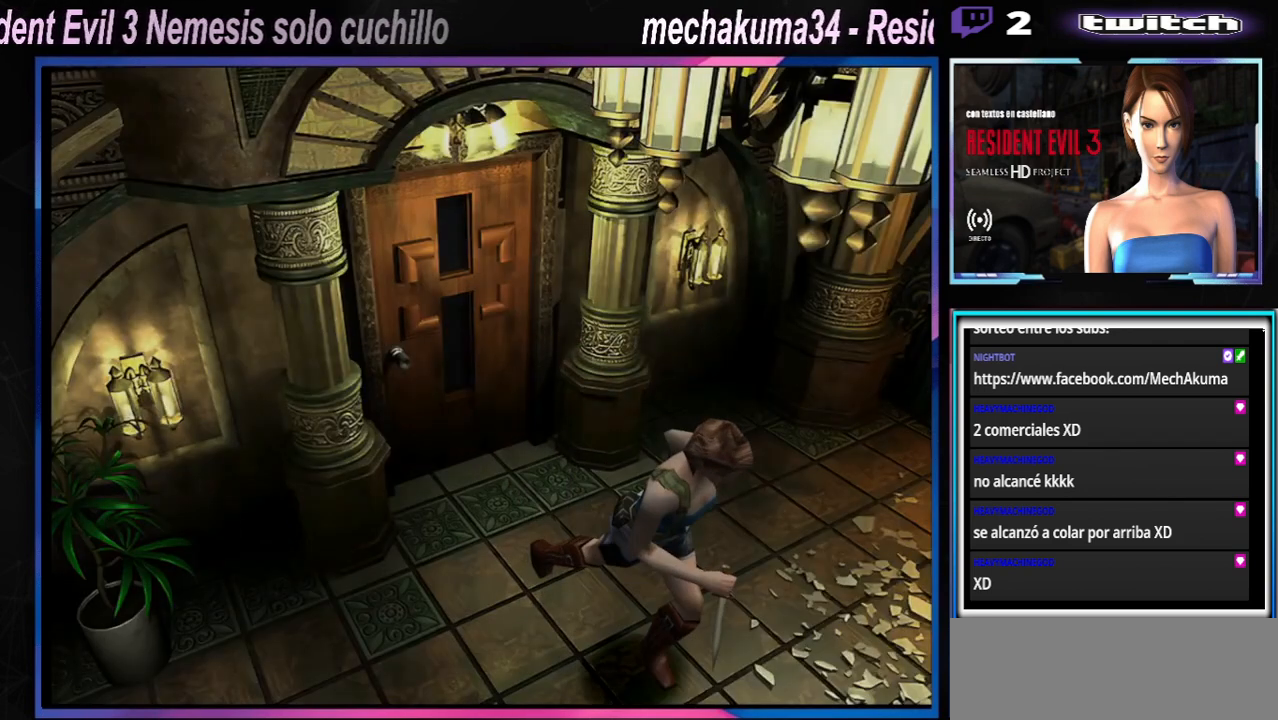
{"buttons": ["X"], "left_stick": "up", "events": []}
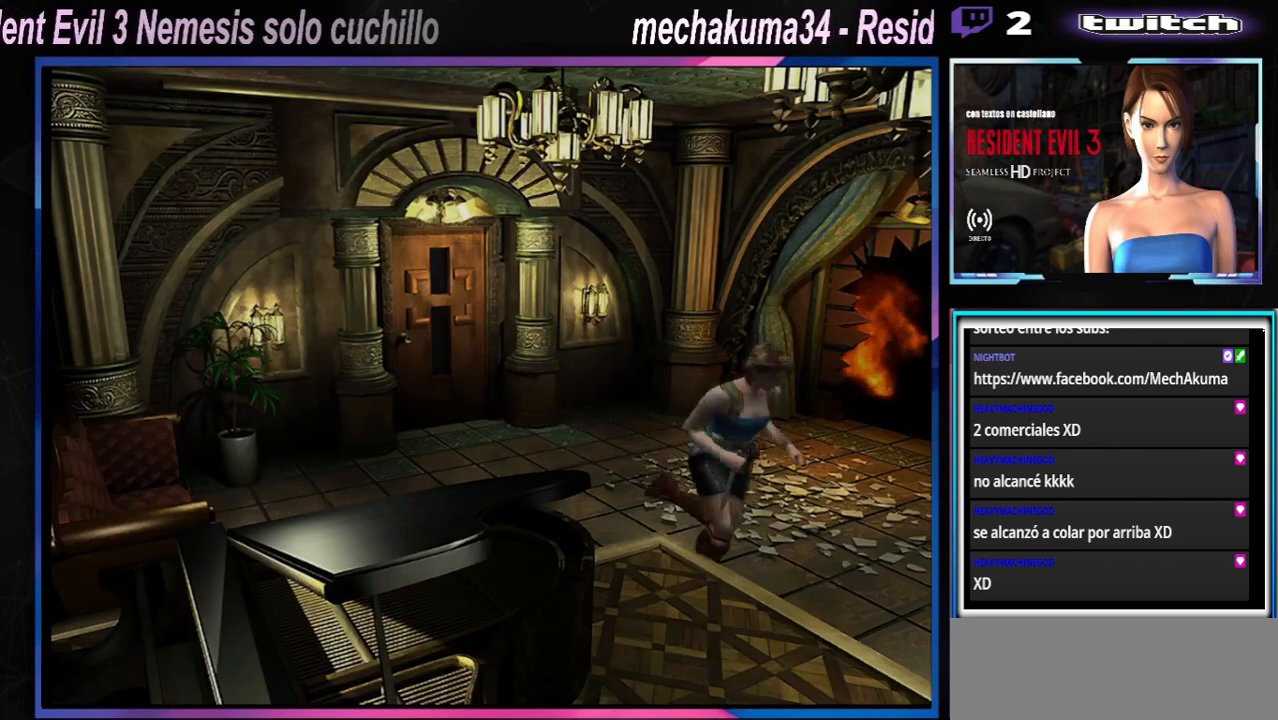
{"buttons": ["X"], "left_stick": "up", "events": []}
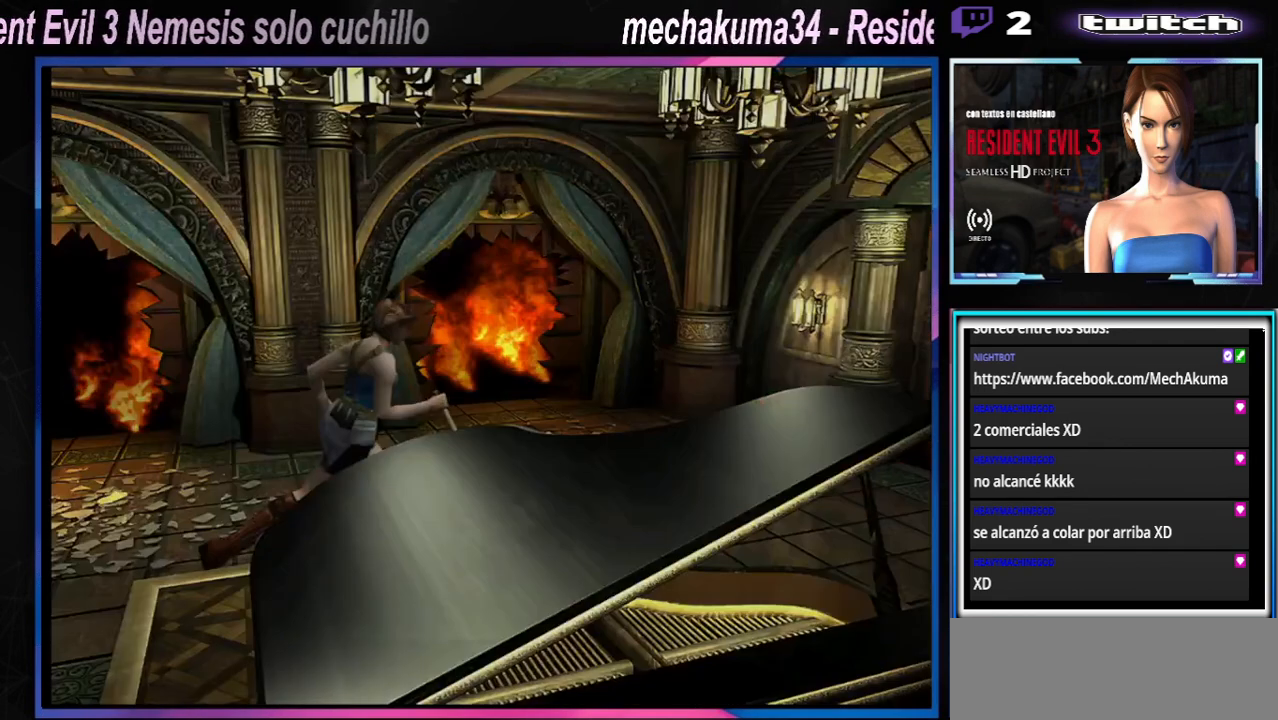
{"buttons": [], "left_stick": "up", "events": [[467, "X", "up"]]}
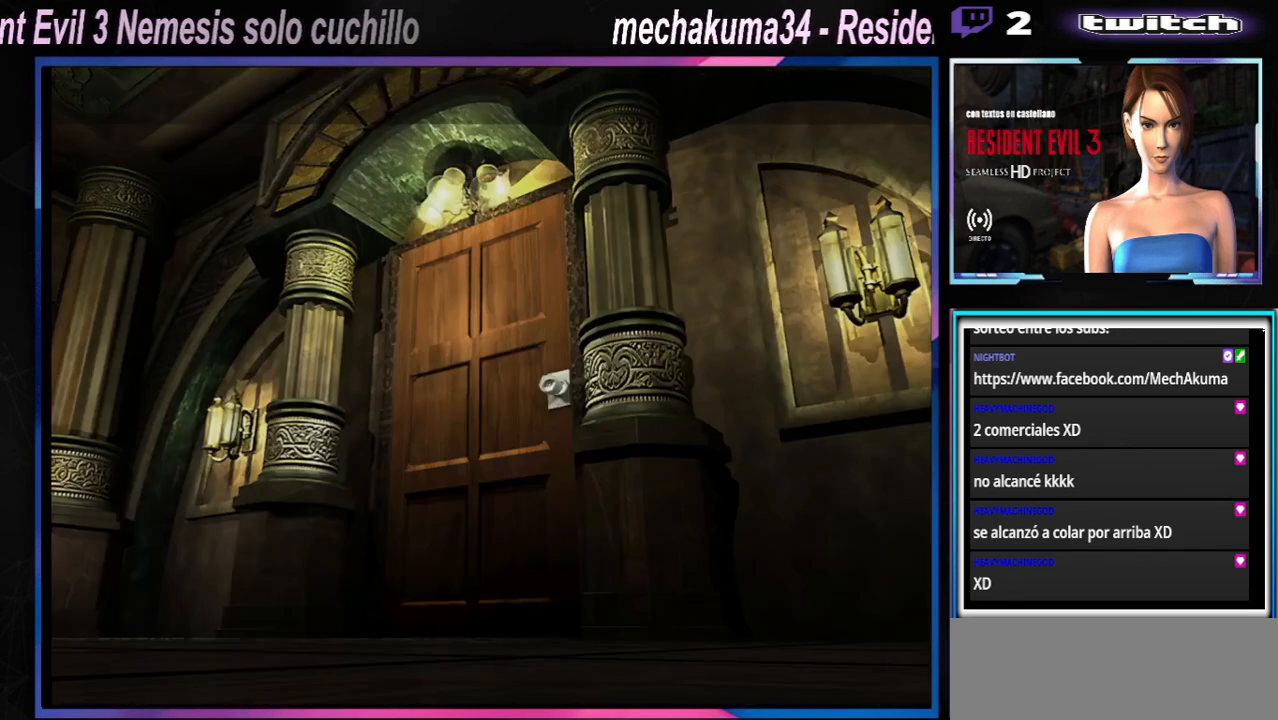
{"buttons": [], "left_stick": "center", "events": [[67, "left_stick", "center"]]}
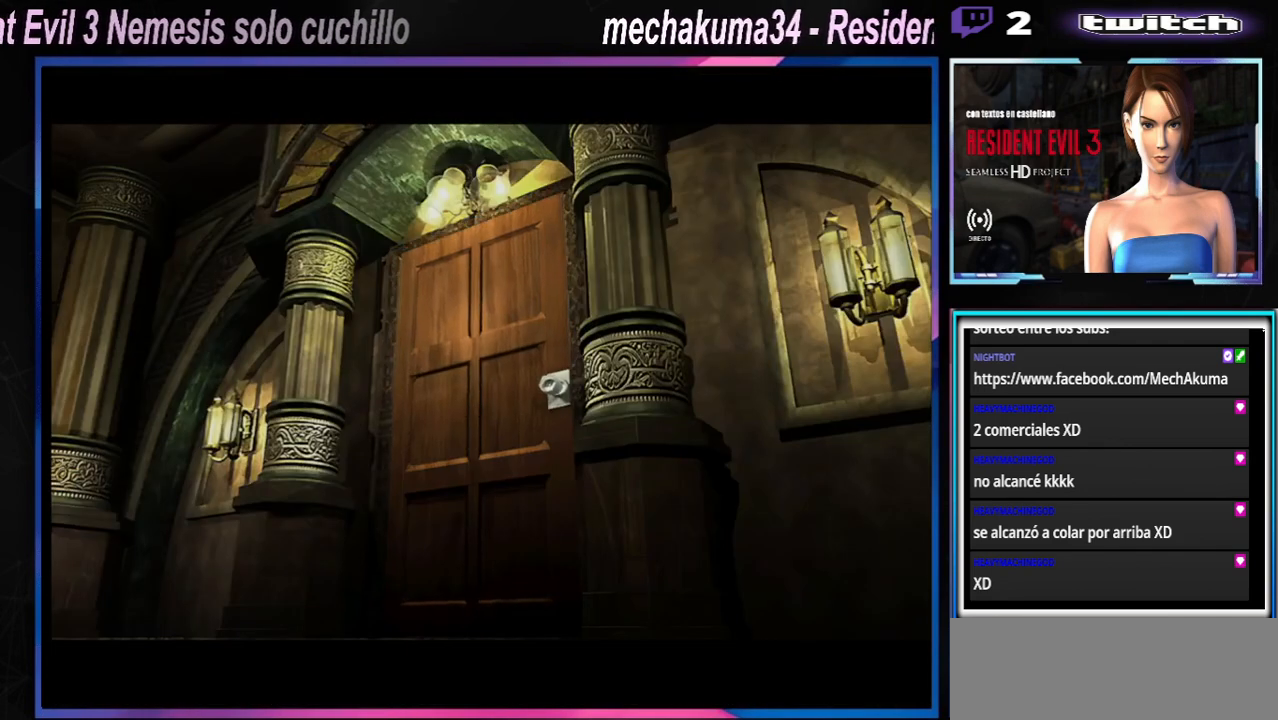
{"buttons": [], "left_stick": "center", "events": []}
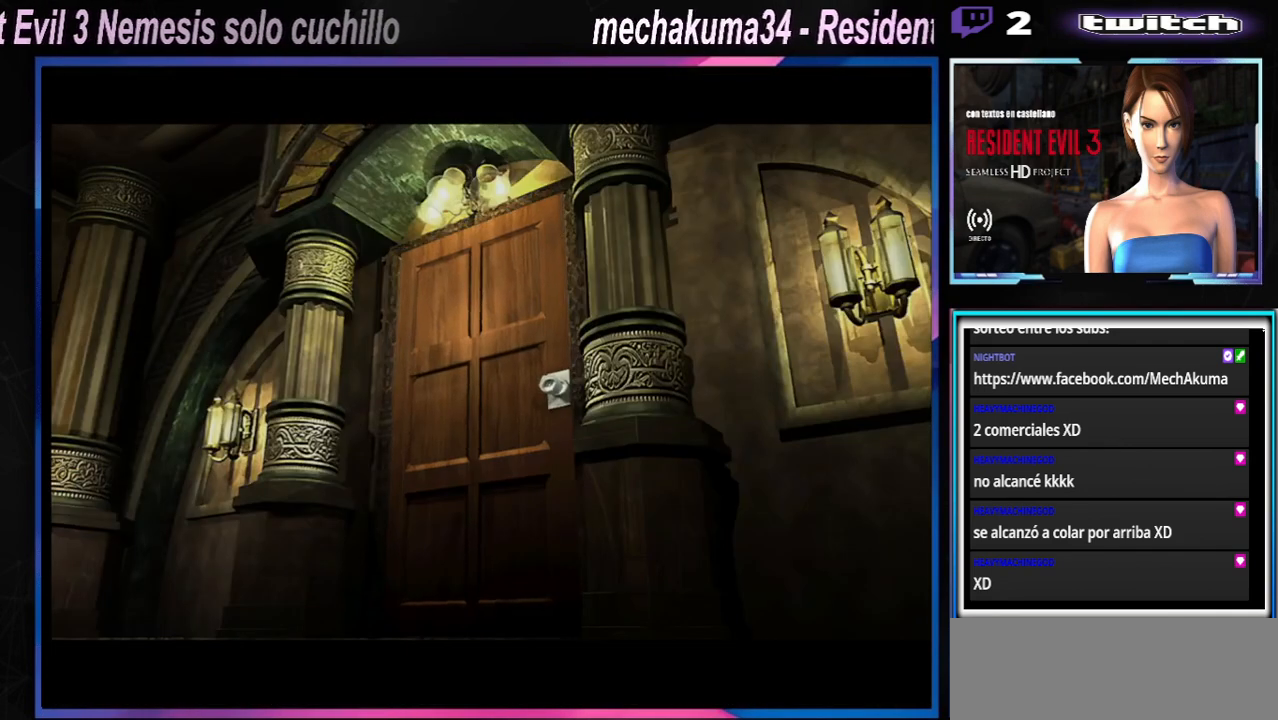
{"buttons": [], "left_stick": "center", "events": []}
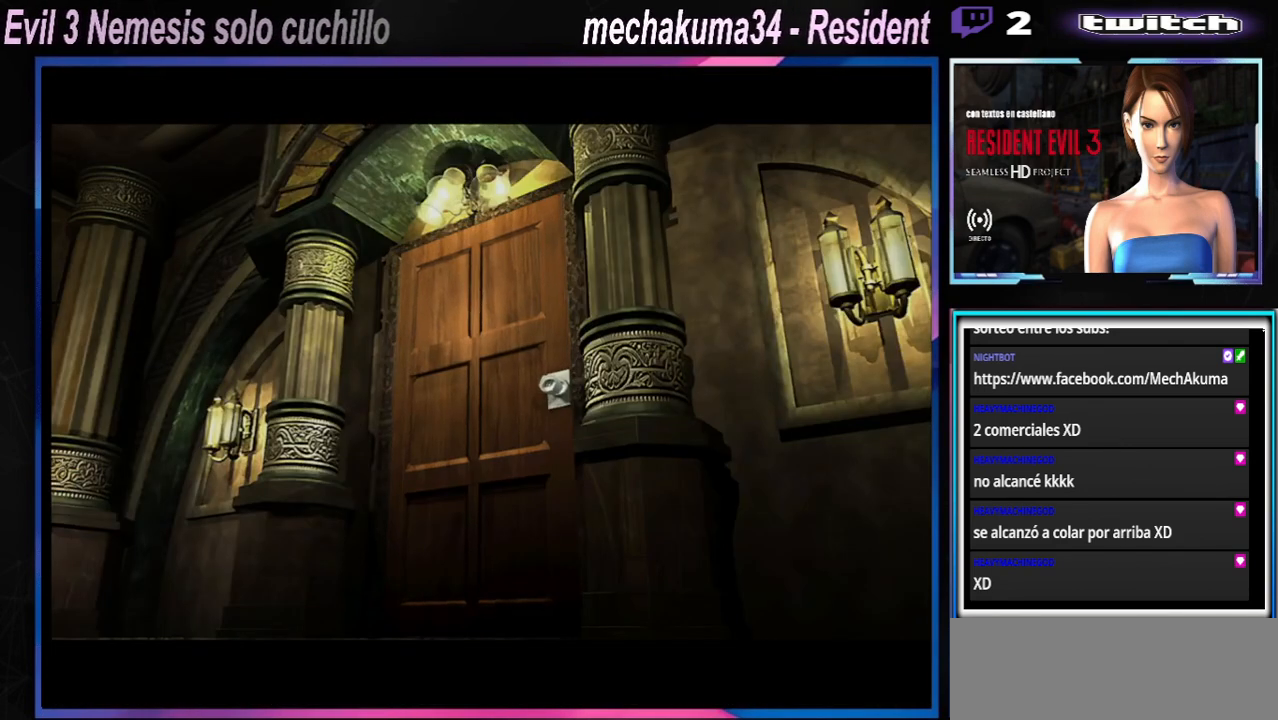
{"buttons": [], "left_stick": "center", "events": []}
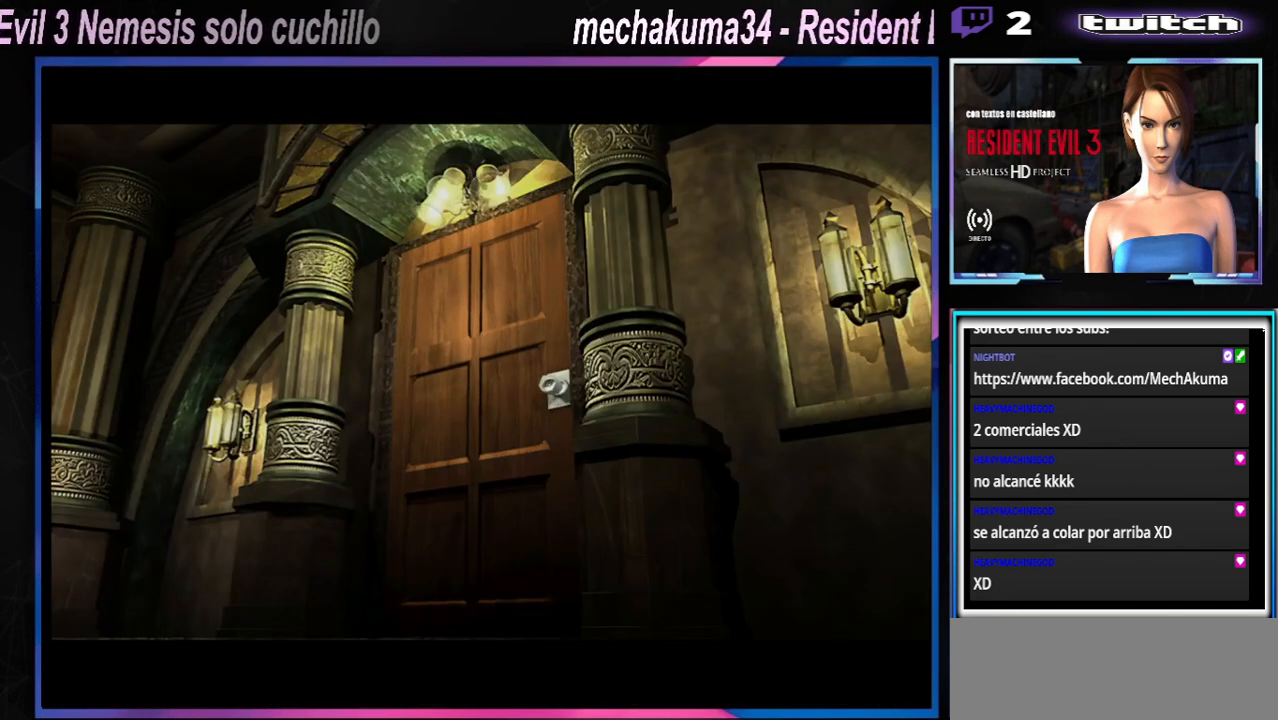
{"buttons": [], "left_stick": "center", "events": []}
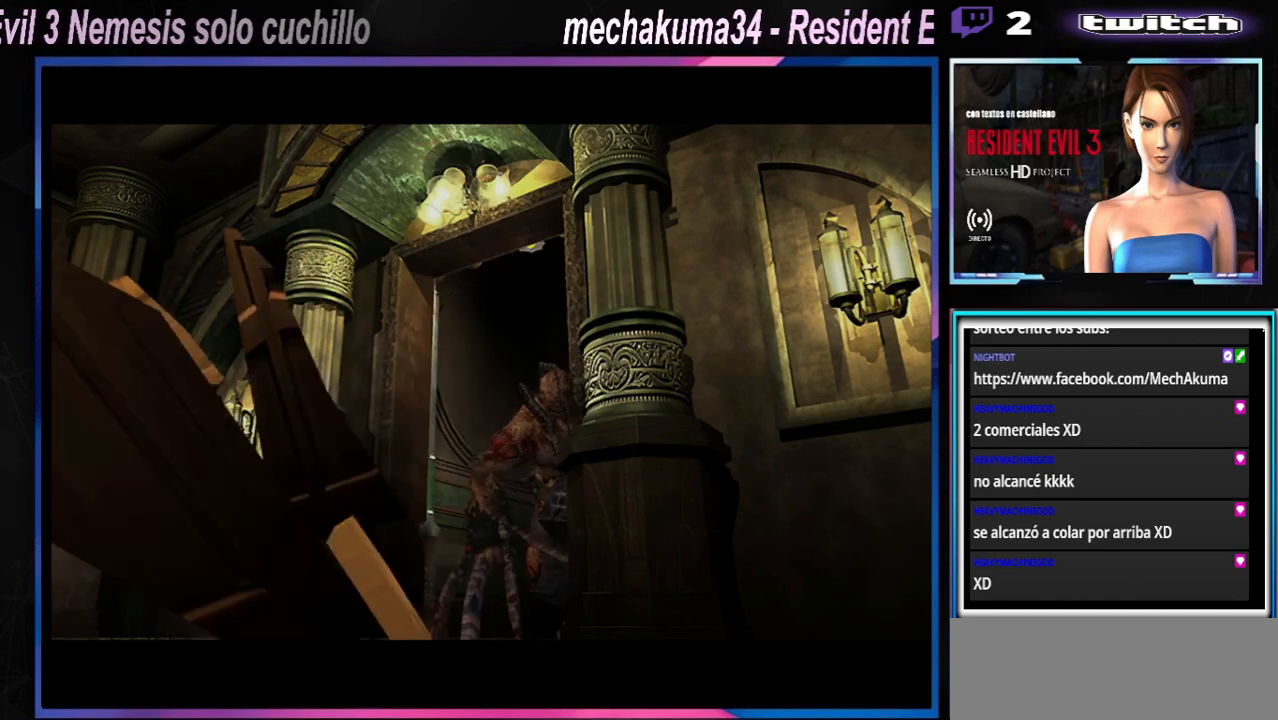
{"buttons": [], "left_stick": "center", "events": []}
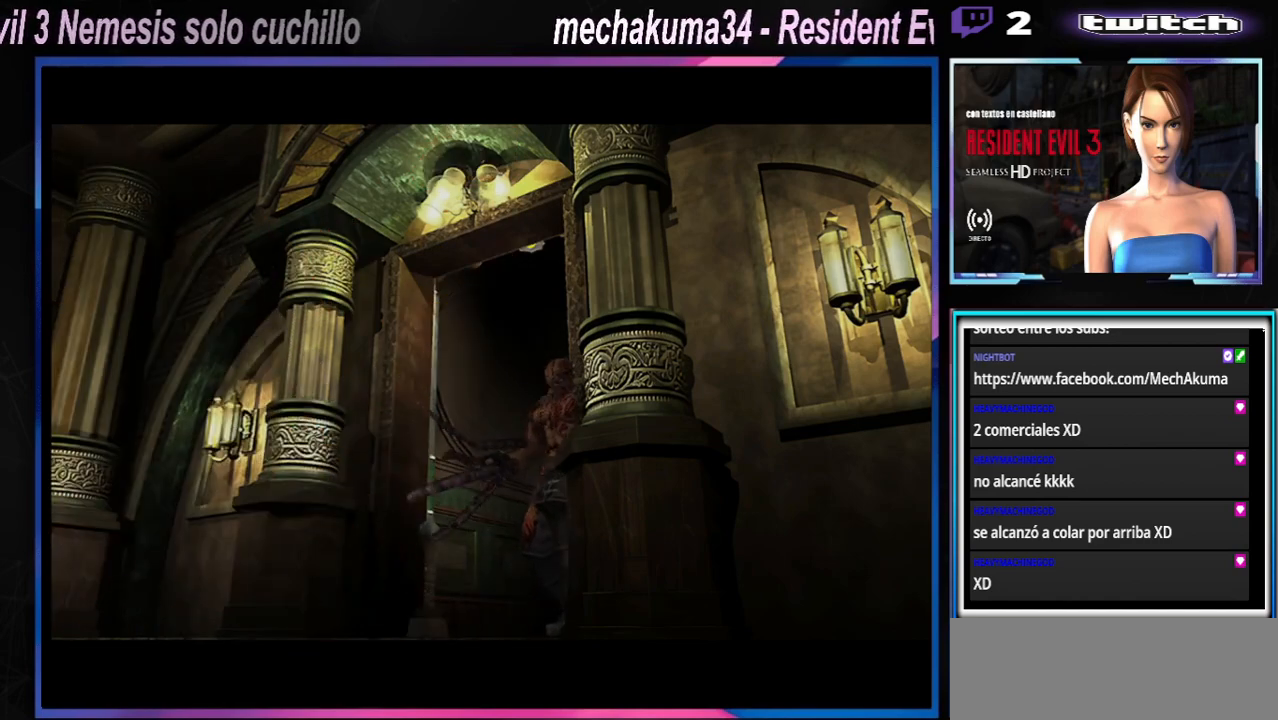
{"buttons": [], "left_stick": "left", "events": [[300, "left_stick", "left"]]}
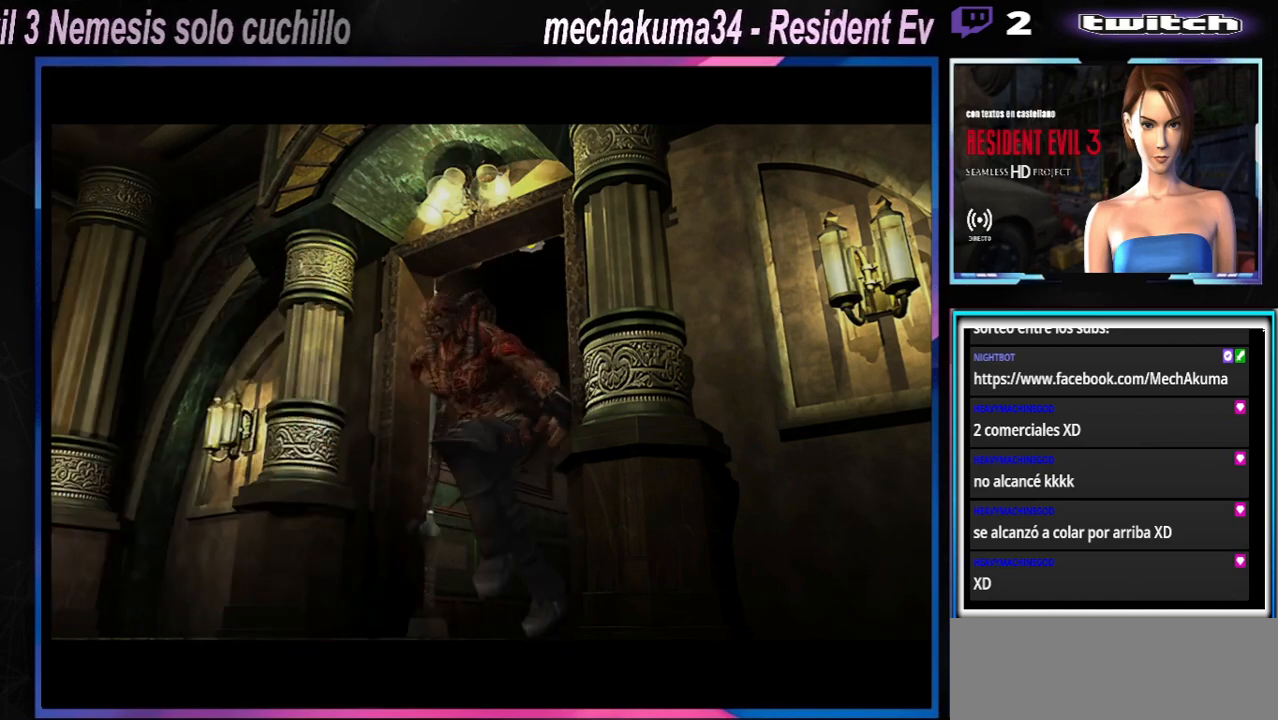
{"buttons": [], "left_stick": "left", "events": []}
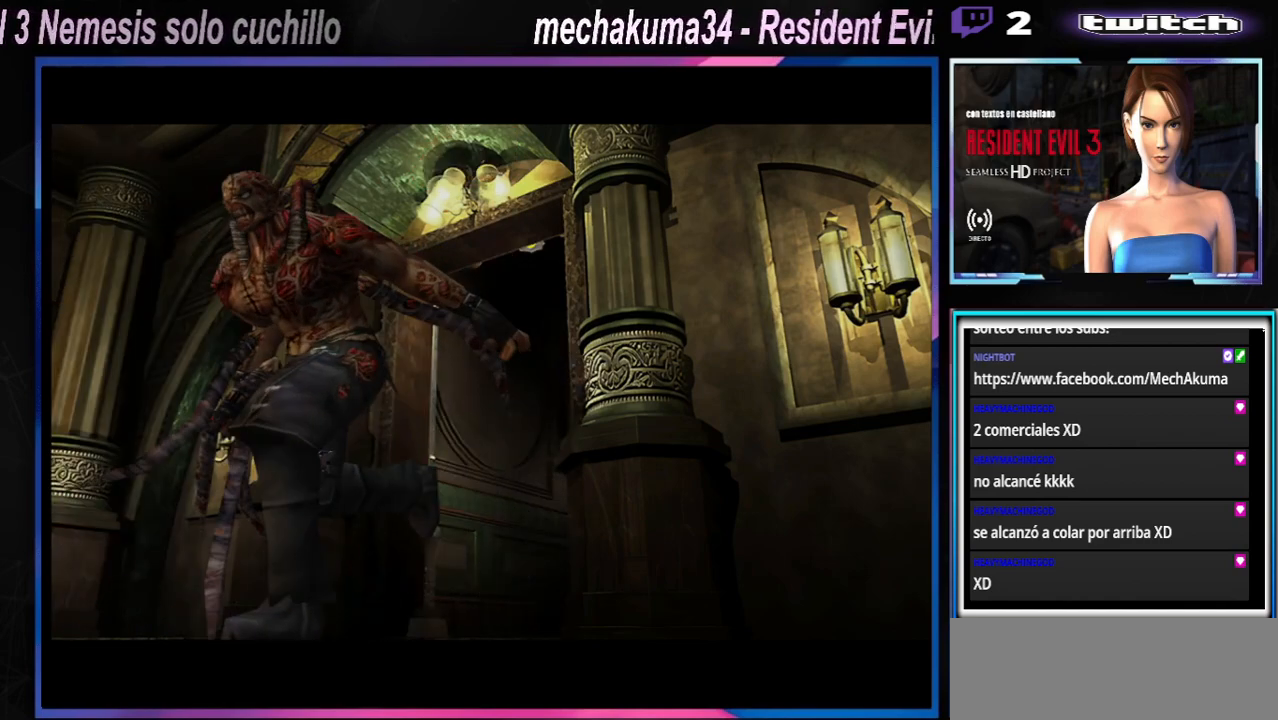
{"buttons": ["X"], "left_stick": "left", "events": [[300, "X", "down"]]}
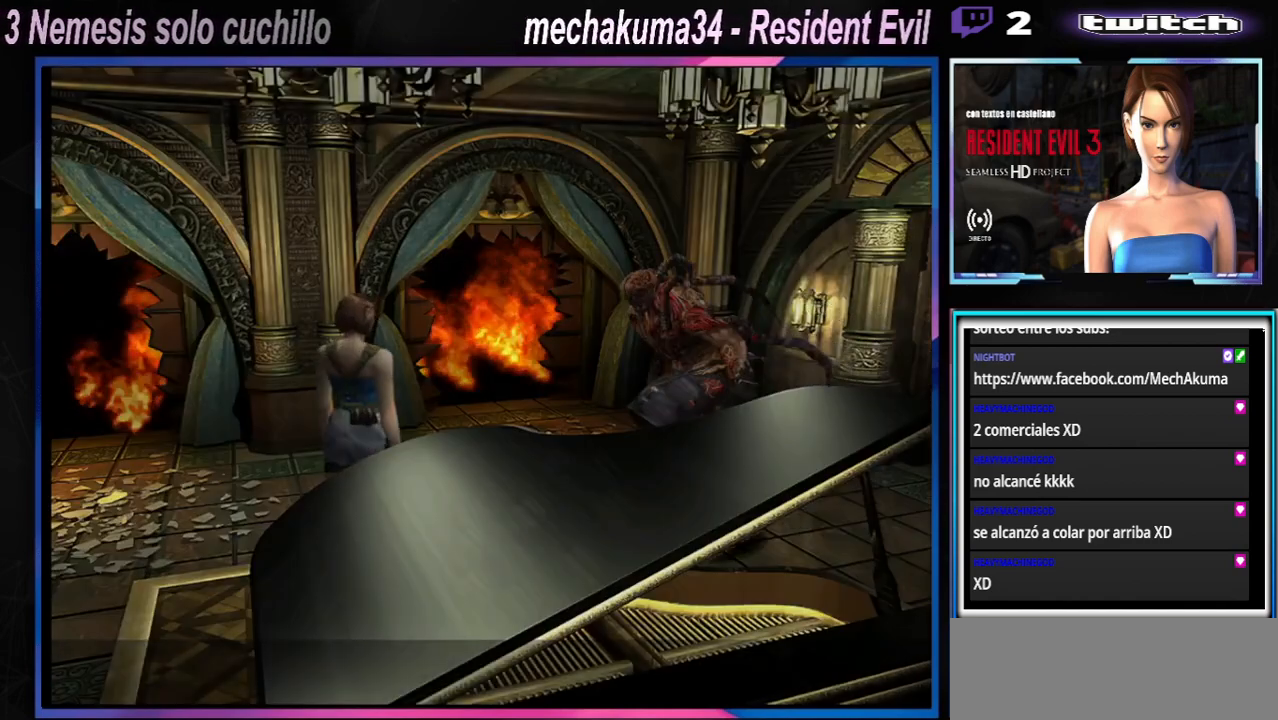
{"buttons": ["X"], "left_stick": "up-right", "events": [[167, "left_stick", "up"], [300, "left_stick", "up-right"]]}
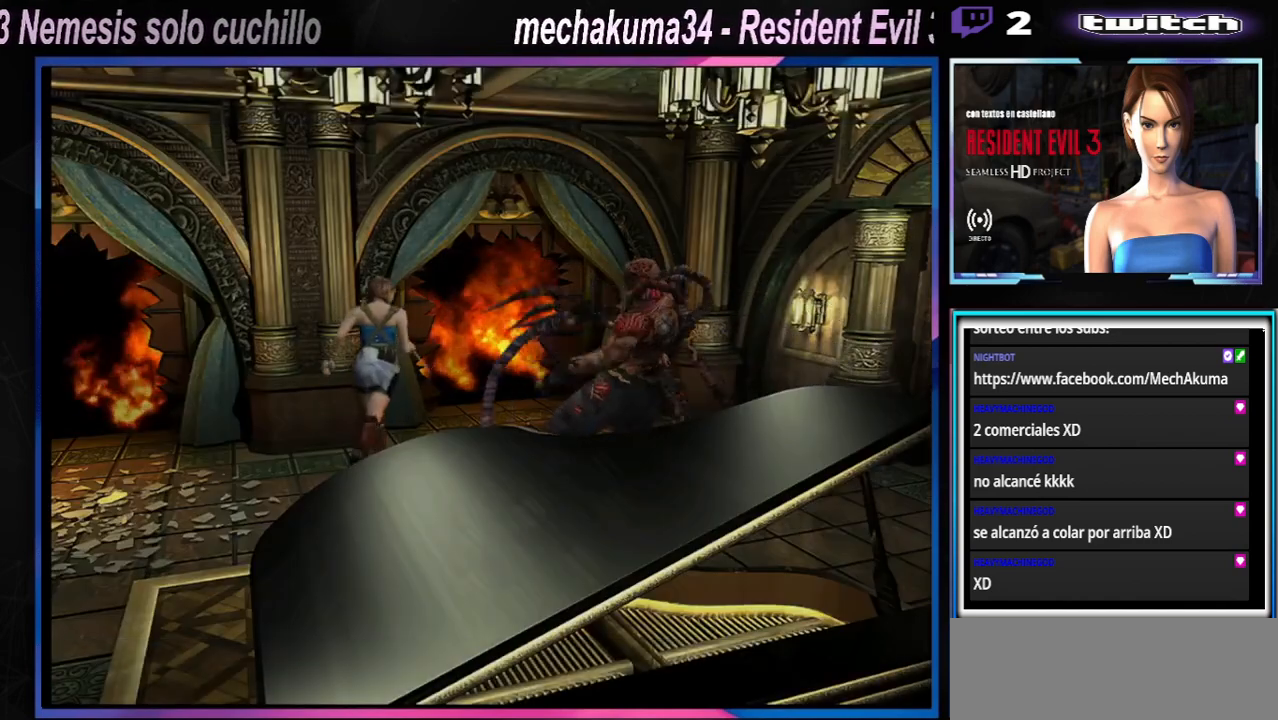
{"buttons": ["X"], "left_stick": "up-right", "events": []}
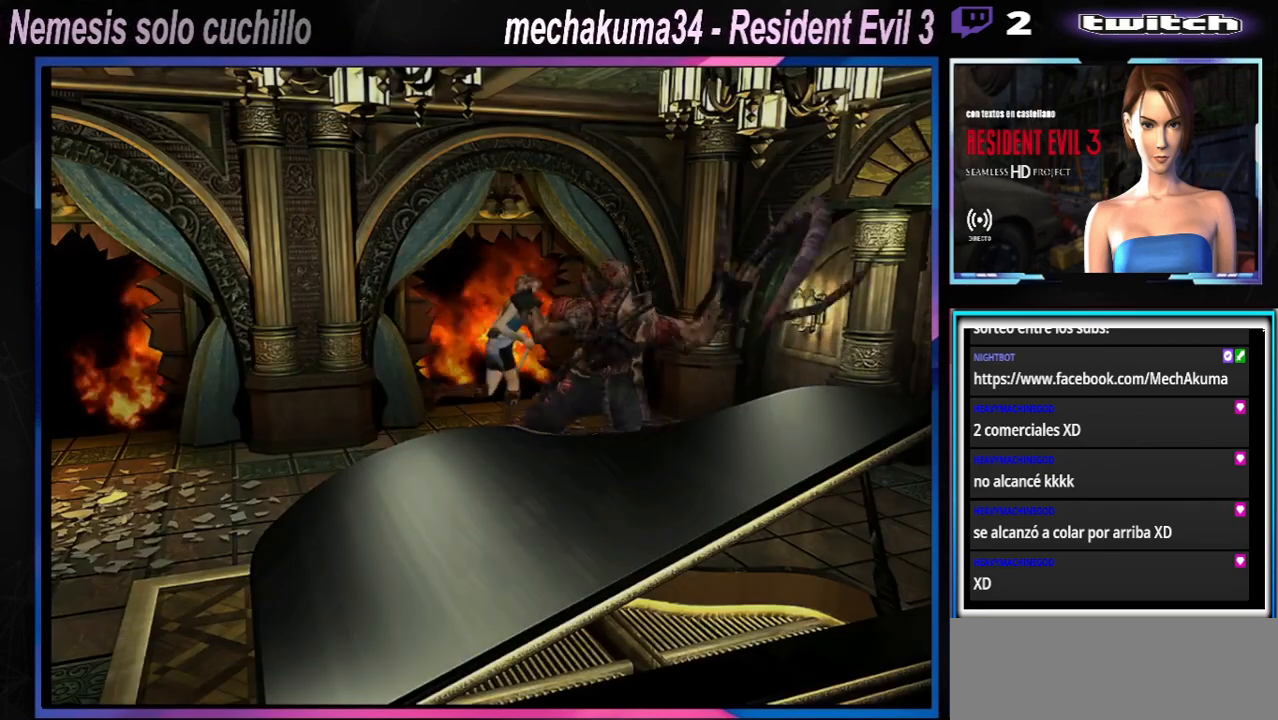
{"buttons": ["X"], "left_stick": "up-right", "events": [[100, "left_stick", "up"], [433, "left_stick", "up-right"]]}
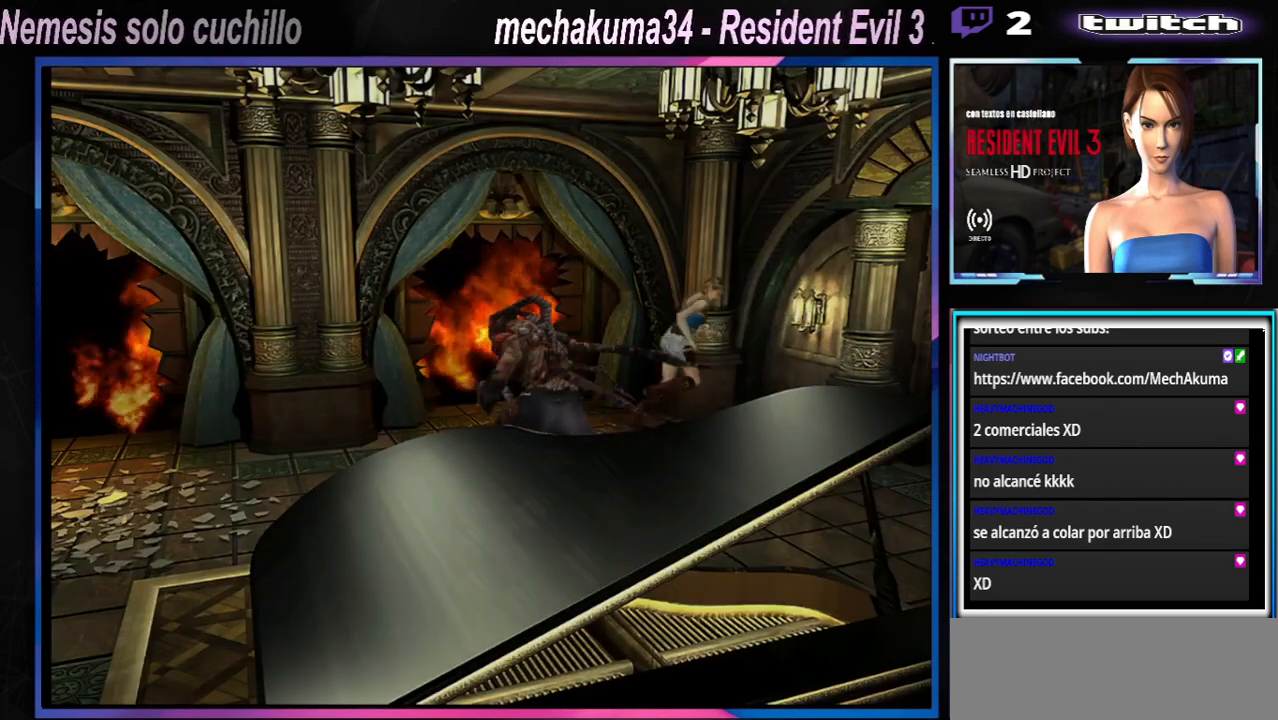
{"buttons": ["X"], "left_stick": "up-left", "events": [[367, "left_stick", "up"], [467, "left_stick", "up-left"]]}
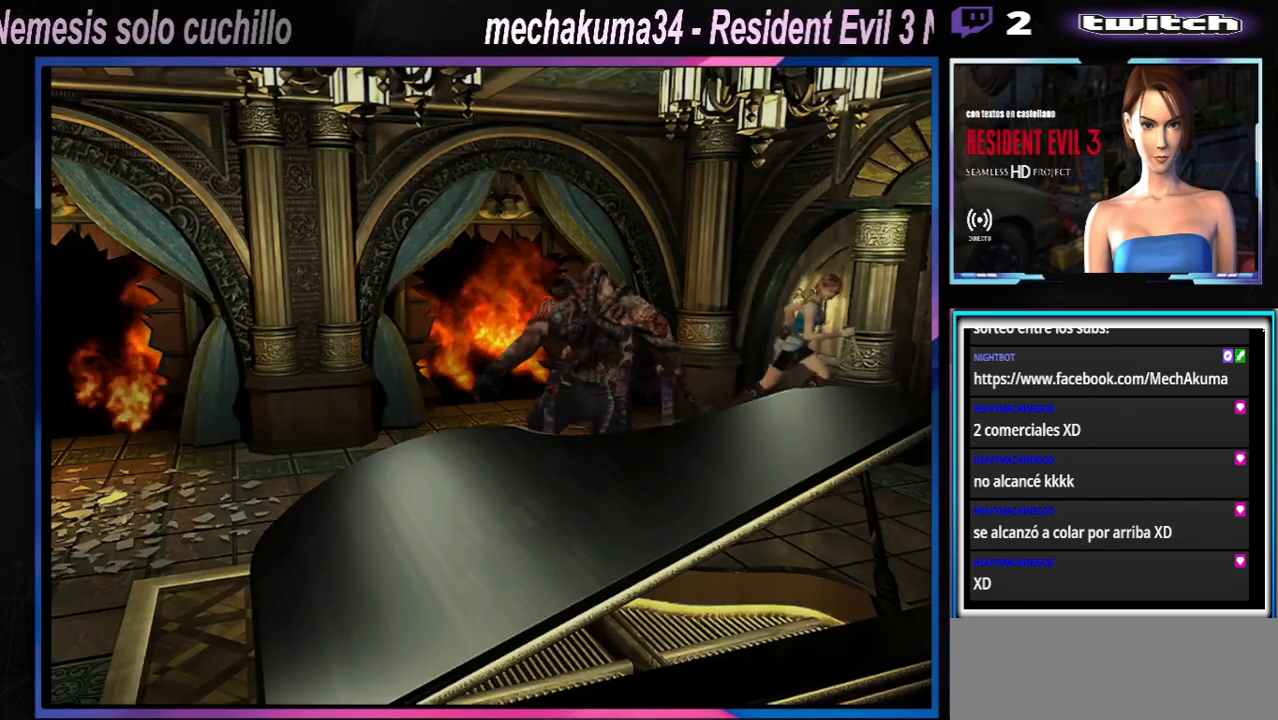
{"buttons": ["X"], "left_stick": "up-left", "events": [[167, "left_stick", "up-right"], [500, "left_stick", "up-left"]]}
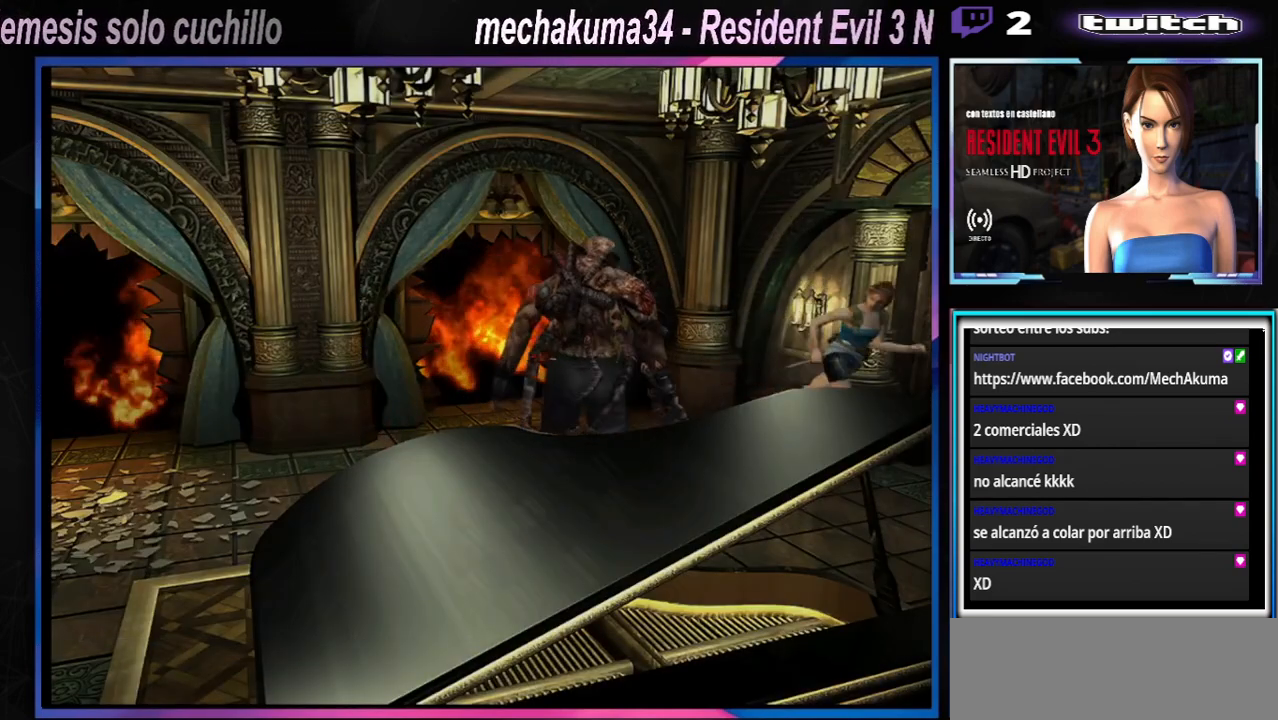
{"buttons": ["X"], "left_stick": "up-left", "events": []}
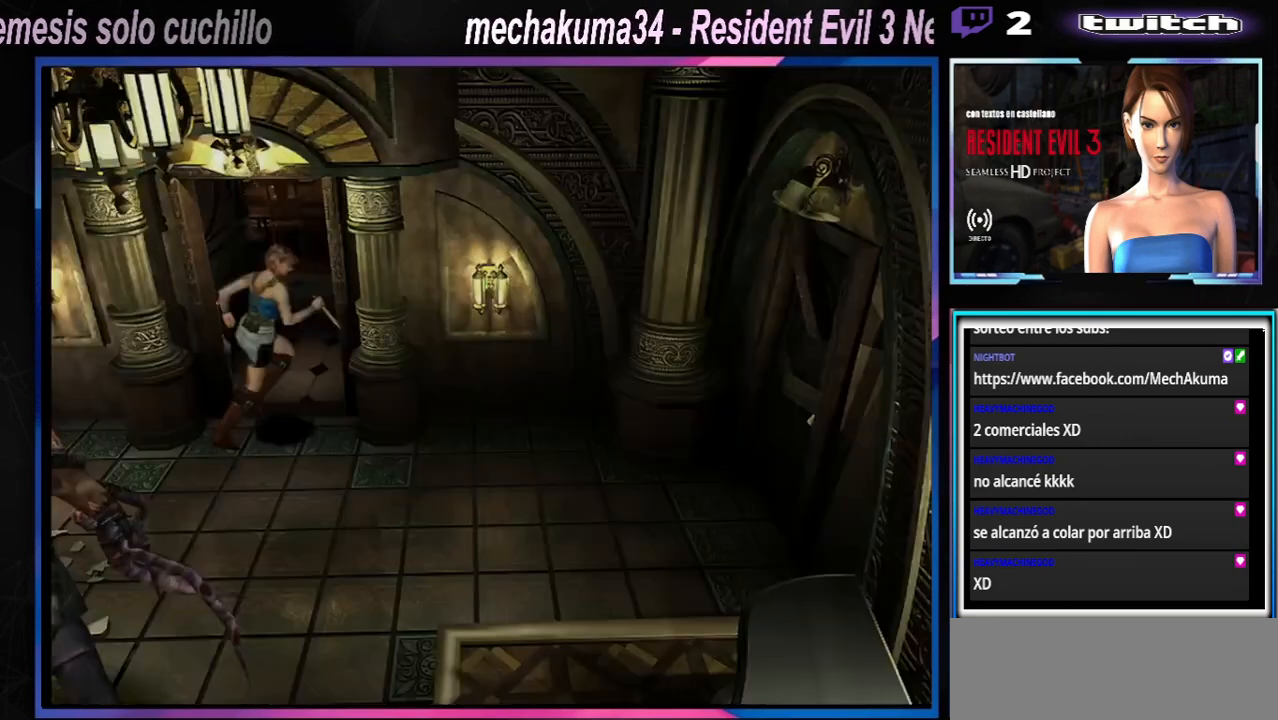
{"buttons": ["X"], "left_stick": "up-left", "events": []}
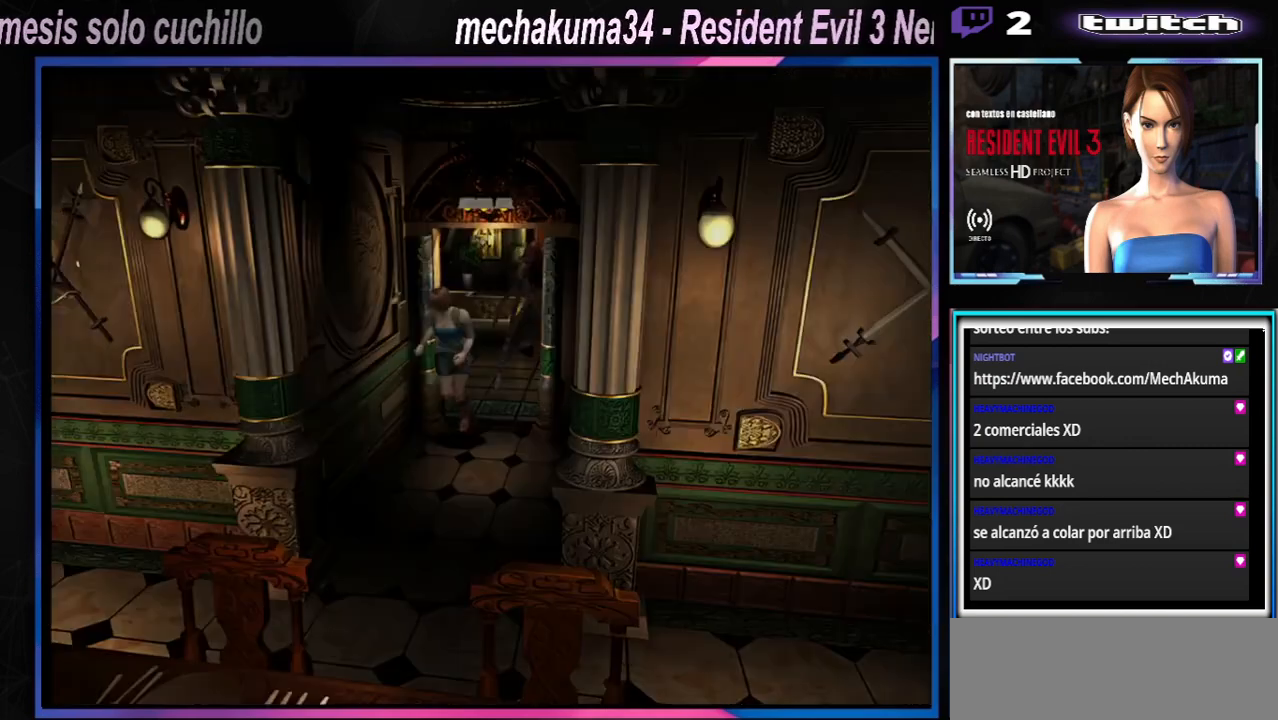
{"buttons": ["X"], "left_stick": "up-left", "events": []}
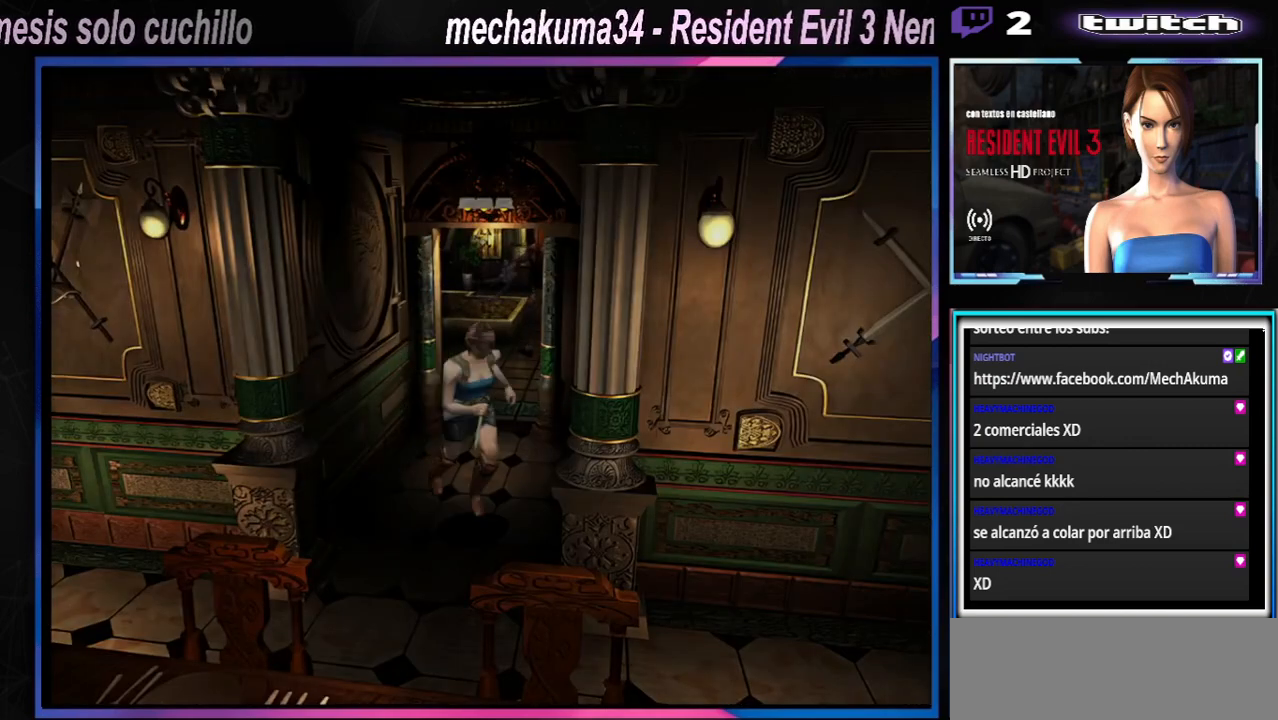
{"buttons": ["X"], "left_stick": "up-right", "events": [[33, "left_stick", "up-right"]]}
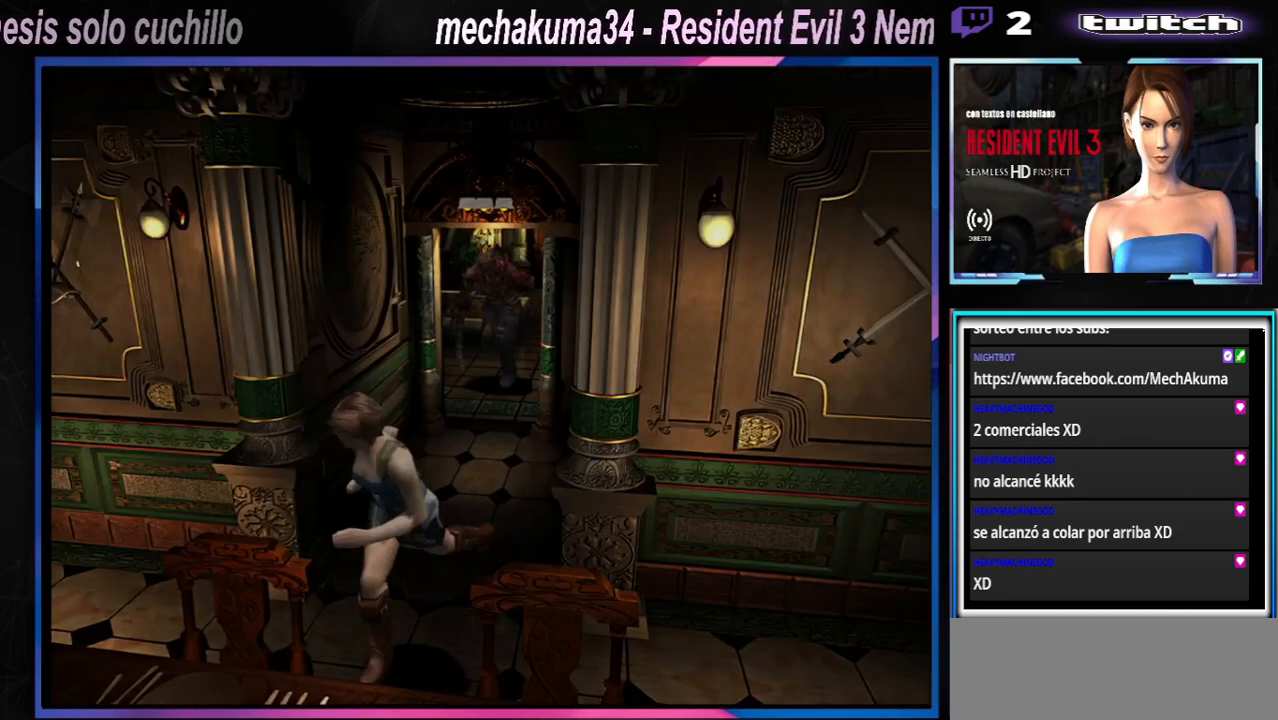
{"buttons": ["X"], "left_stick": "up", "events": [[467, "left_stick", "up"]]}
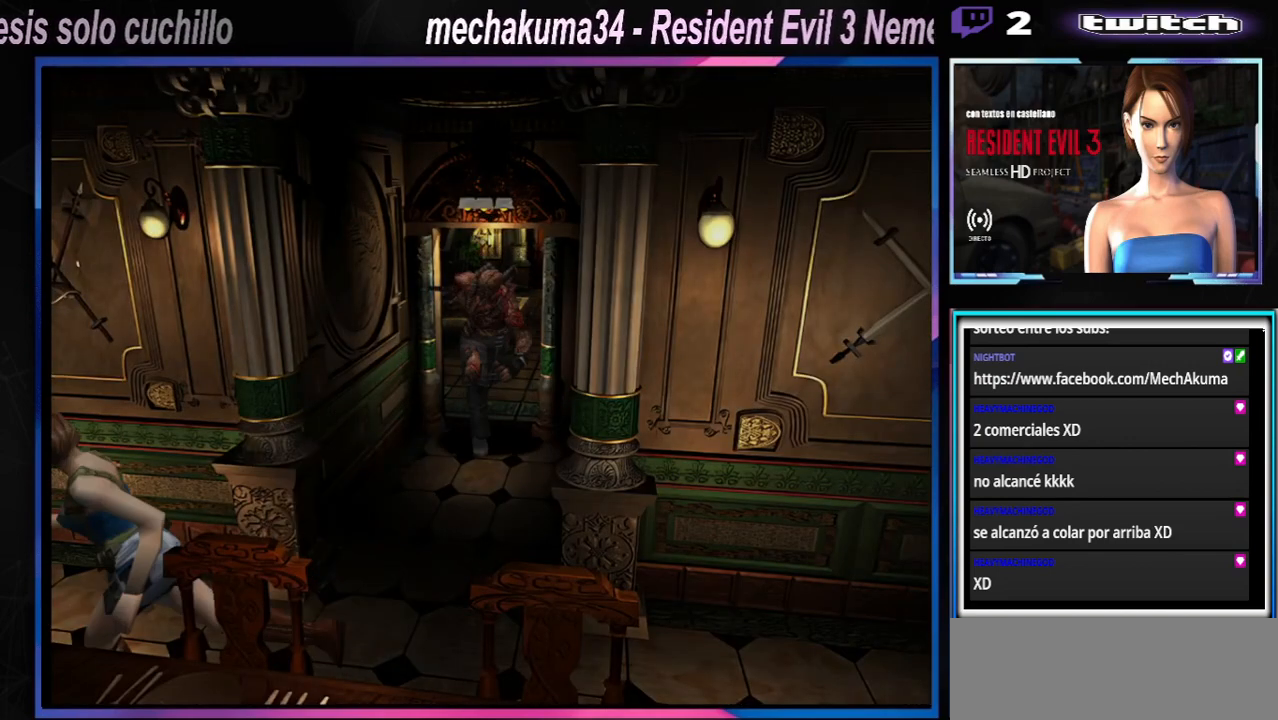
{"buttons": ["A", "X"], "left_stick": "left", "events": [[67, "A", "down"], [200, "A", "up"], [367, "A", "down"], [367, "left_stick", "left"]]}
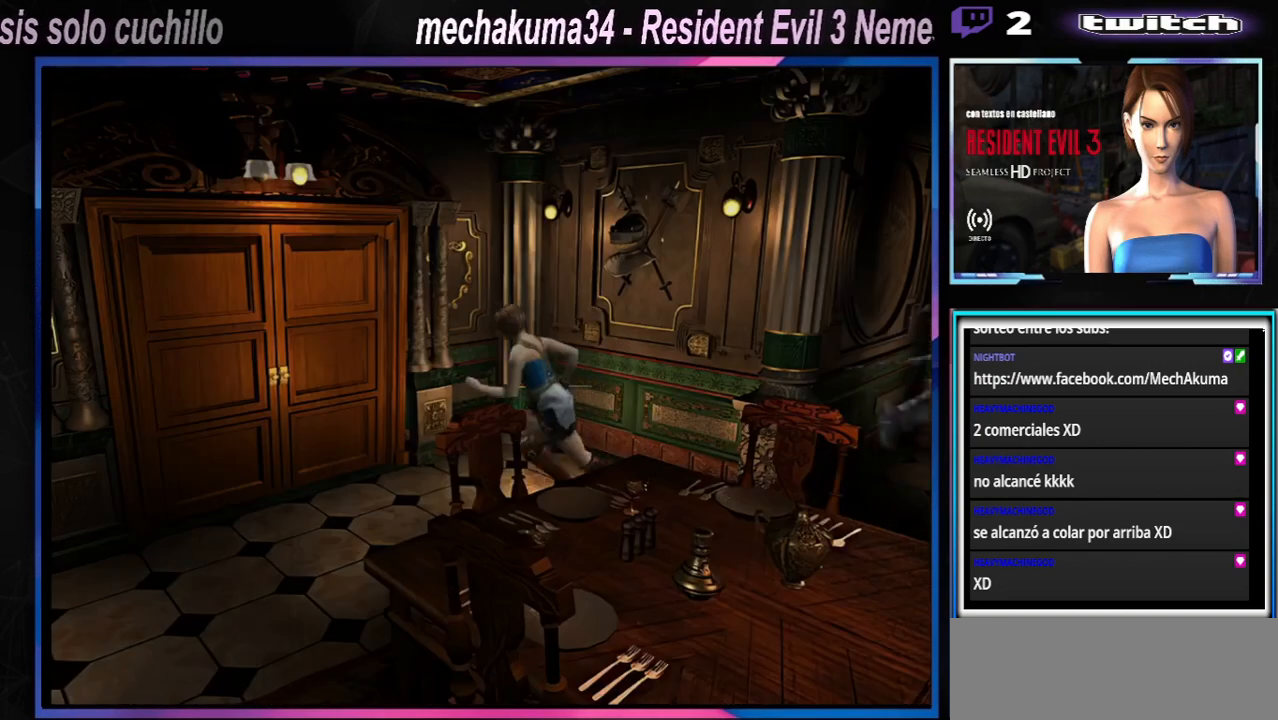
{"buttons": ["A", "X"], "left_stick": "up-right", "events": [[33, "A", "up"], [133, "A", "down"], [133, "left_stick", "up"], [267, "A", "up"], [267, "left_stick", "up-right"], [333, "A", "down"]]}
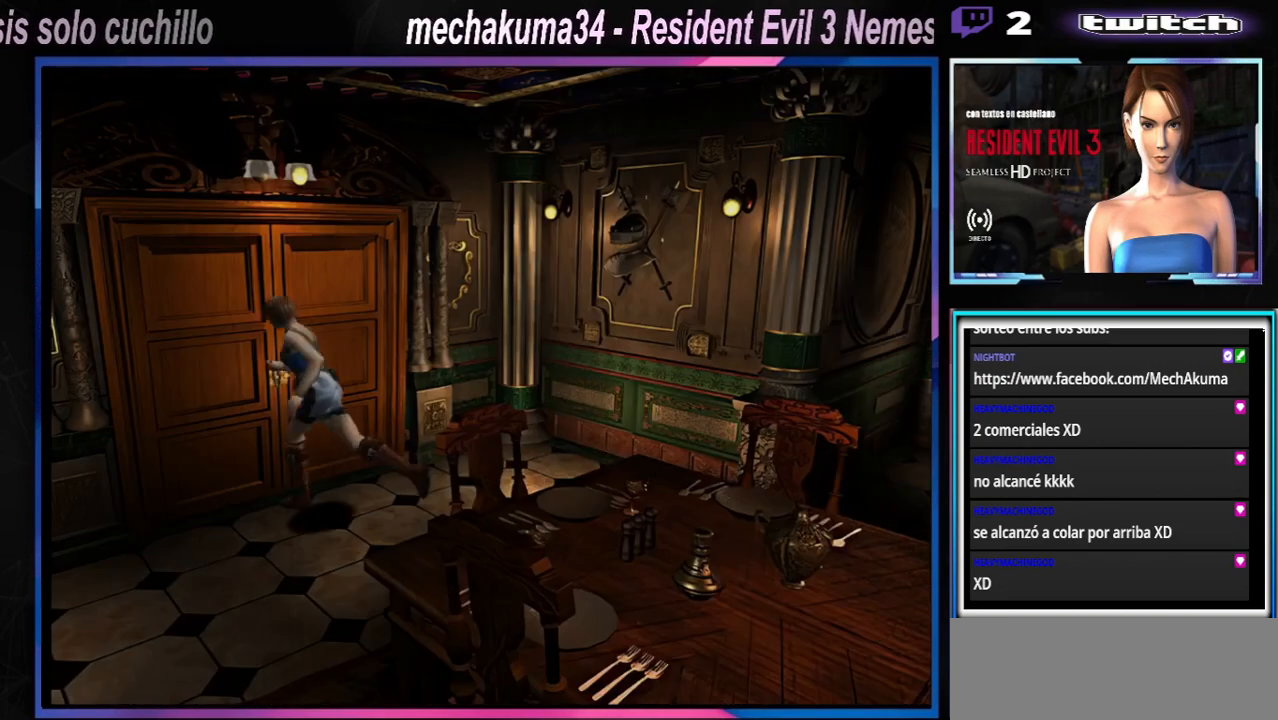
{"buttons": ["X"], "left_stick": "up-right", "events": [[33, "A", "up"], [100, "A", "down"], [233, "A", "up"], [333, "A", "down"], [500, "A", "up"]]}
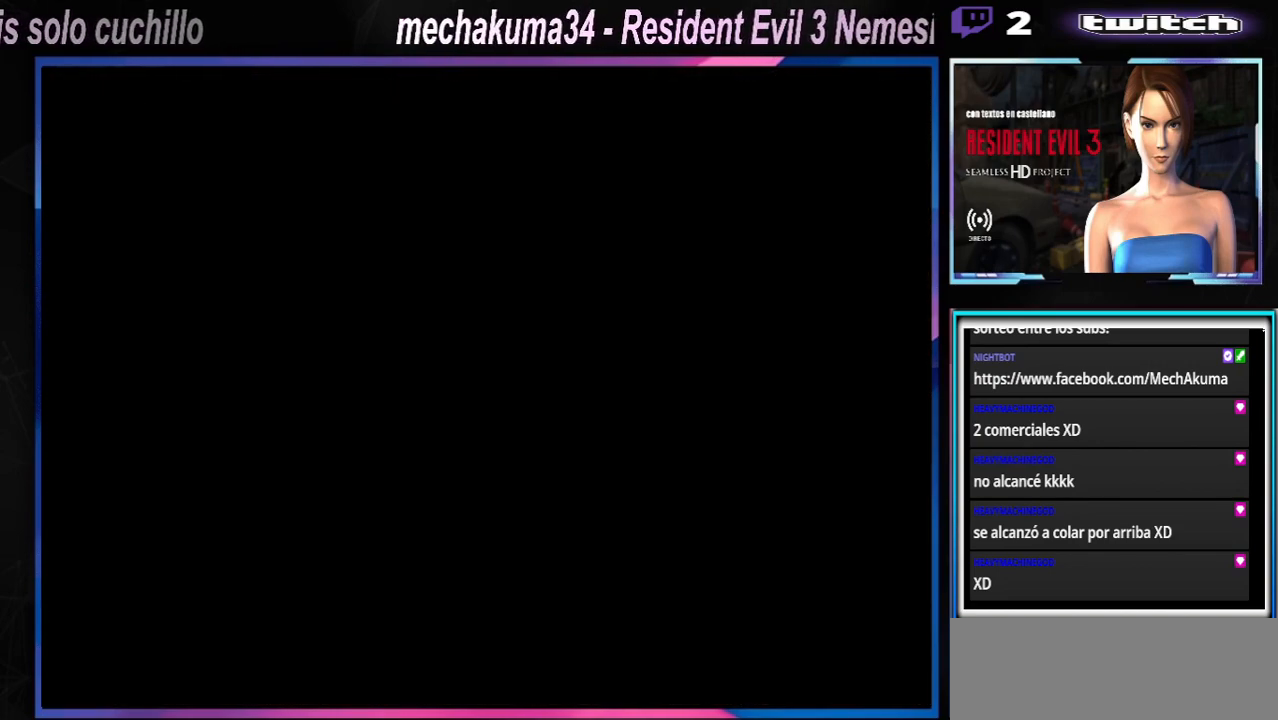
{"buttons": ["A"], "left_stick": "center", "events": [[33, "left_stick", "center"], [167, "X", "up"], [467, "A", "down"]]}
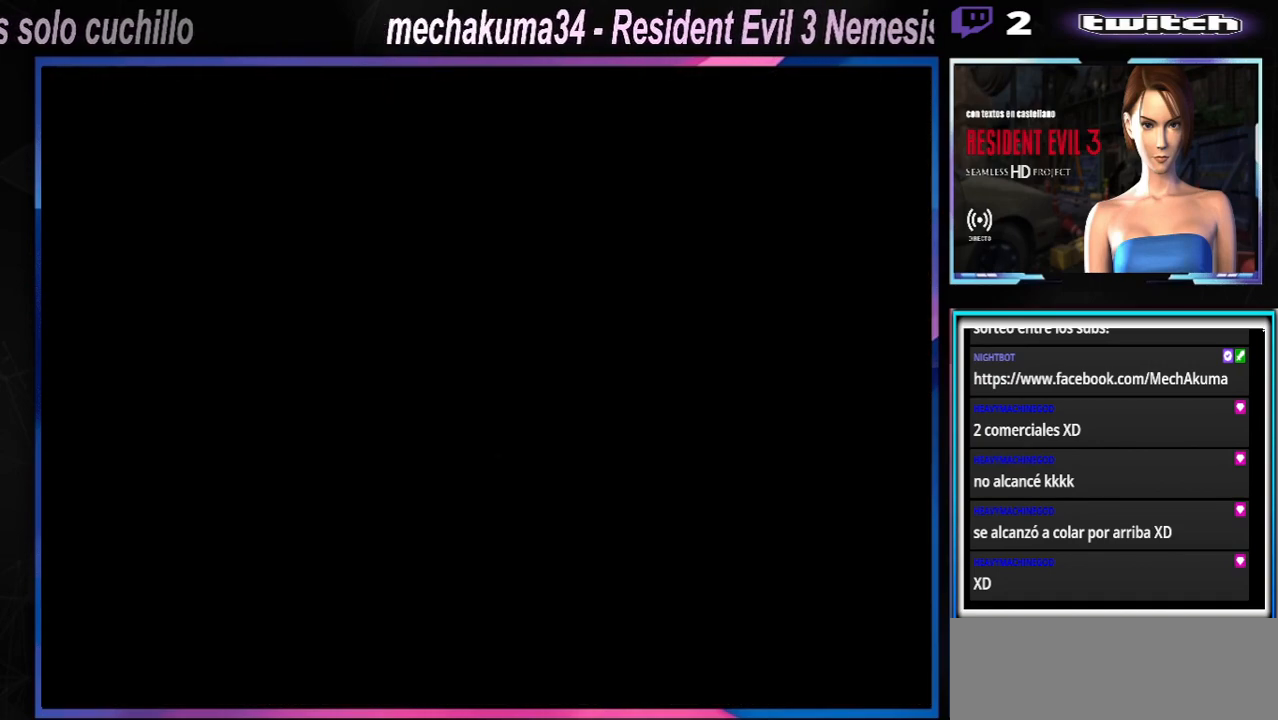
{"buttons": ["A"], "left_stick": "center", "events": [[200, "A", "up"], [367, "A", "down"]]}
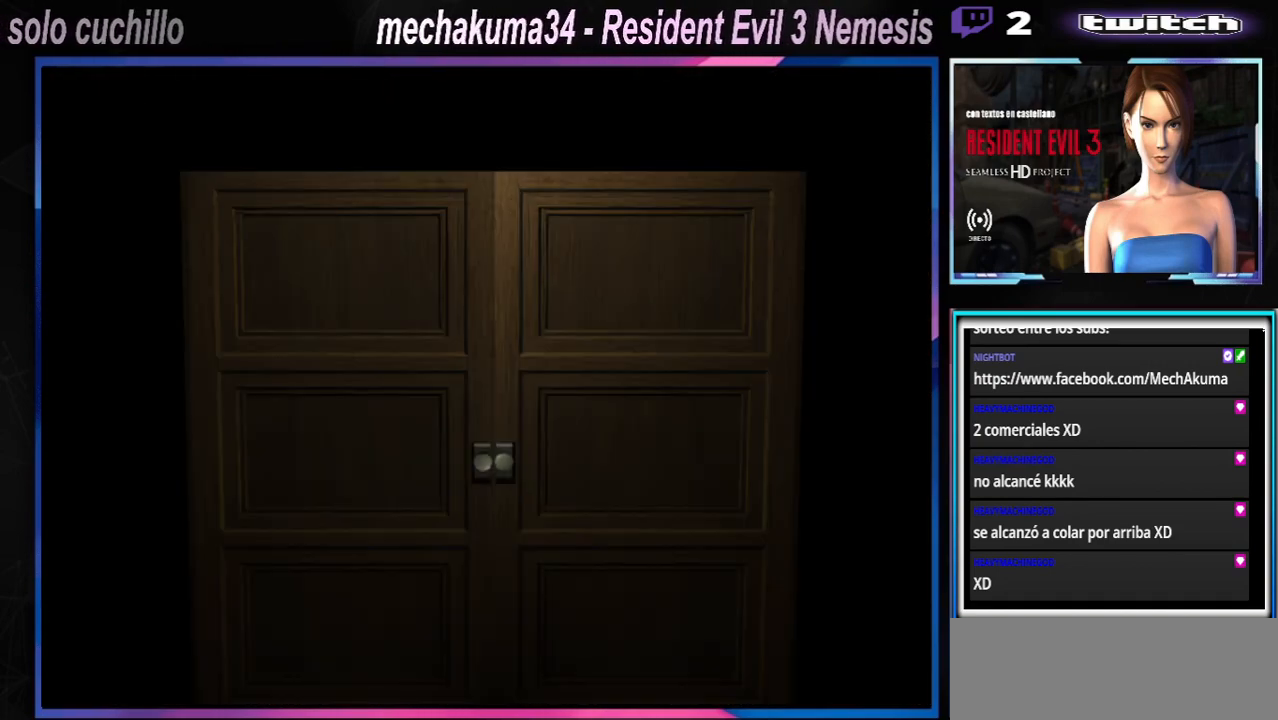
{"buttons": [], "left_stick": "center", "events": [[67, "A", "up"]]}